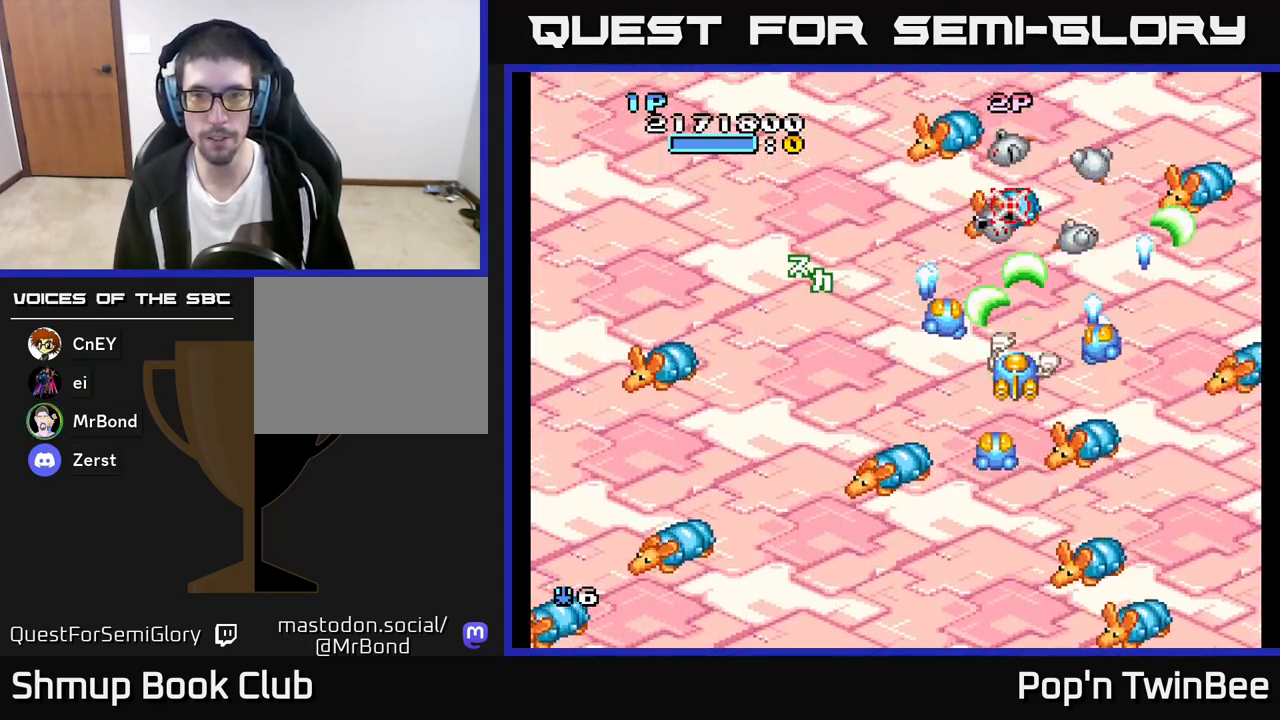
Gameplay with a controller (Xbox layout); each line is a JSON object with the inputs held at the frame after it. "events" lists button and stick changes between this image and that frame as [ms after this image, input, new state], when the widget could be followed in between.
{"buttons": ["A", "X"], "left_stick": "center", "right_stick": "center", "events": [[33, "X", "down"], [167, "X", "up"], [250, "X", "down"], [333, "X", "up"], [383, "A", "up"], [417, "A", "down"], [483, "X", "down"]]}
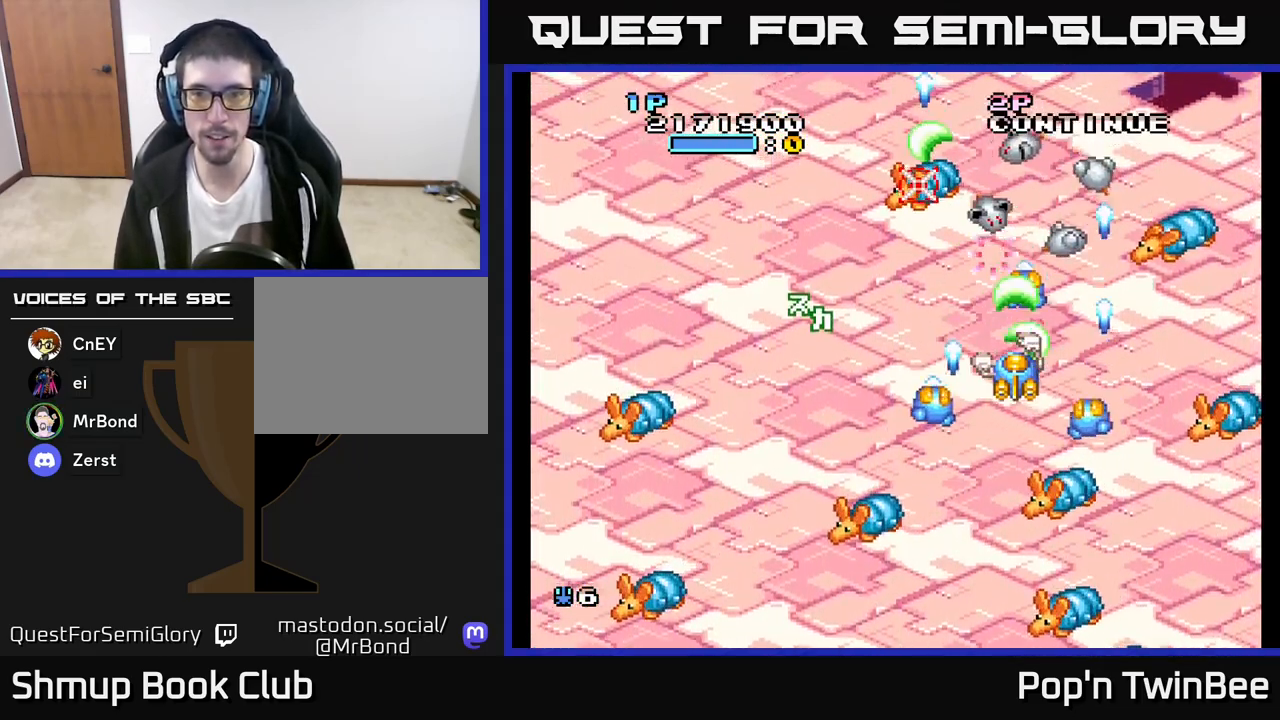
{"buttons": ["A"], "left_stick": "center", "right_stick": "center", "events": [[17, "X", "up"], [133, "X", "down"], [233, "X", "up"], [300, "X", "down"], [433, "X", "up"]]}
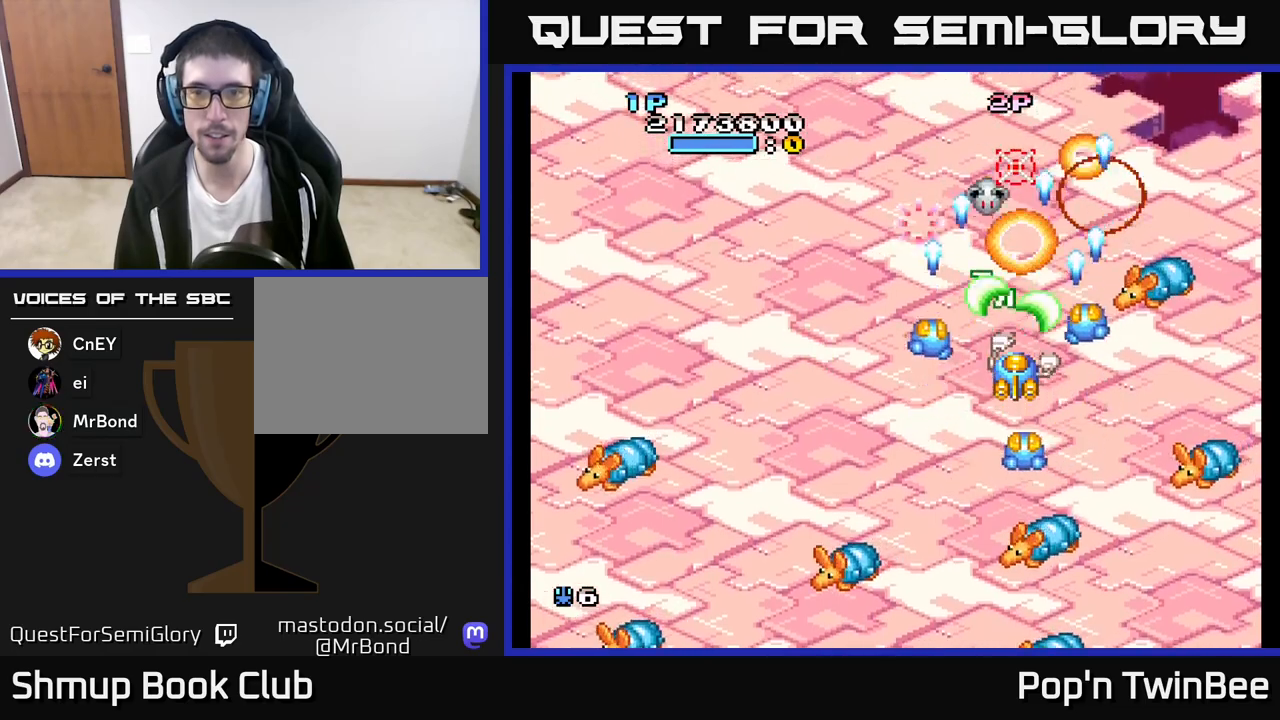
{"buttons": ["A", "DPAD_DOWN"], "left_stick": "center", "right_stick": "center", "events": [[33, "X", "down"], [67, "DPAD_DOWN", "down"], [100, "DPAD_RIGHT", "down"], [100, "X", "up"], [133, "DPAD_DOWN", "up"], [217, "X", "down"], [250, "DPAD_DOWN", "down"], [267, "DPAD_RIGHT", "up"], [317, "X", "up"], [400, "DPAD_RIGHT", "down"], [417, "DPAD_DOWN", "up"], [417, "X", "down"], [450, "DPAD_DOWN", "down"], [467, "DPAD_RIGHT", "up"], [483, "X", "up"]]}
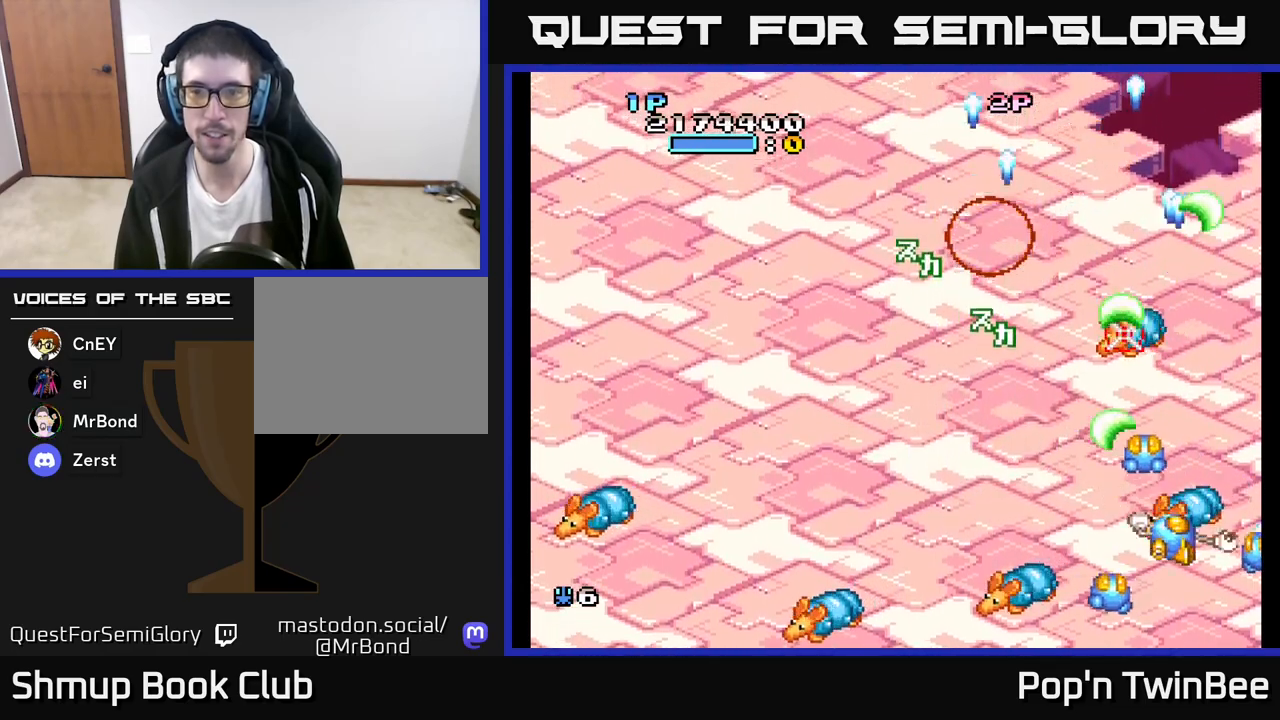
{"buttons": ["A"], "left_stick": "center", "right_stick": "center", "events": [[33, "A", "up"], [33, "DPAD_LEFT", "down"], [67, "A", "down"], [67, "DPAD_LEFT", "up"], [83, "X", "down"], [200, "DPAD_RIGHT", "down"], [200, "X", "up"], [283, "DPAD_DOWN", "up"], [283, "DPAD_RIGHT", "up"], [317, "X", "down"], [400, "X", "up"]]}
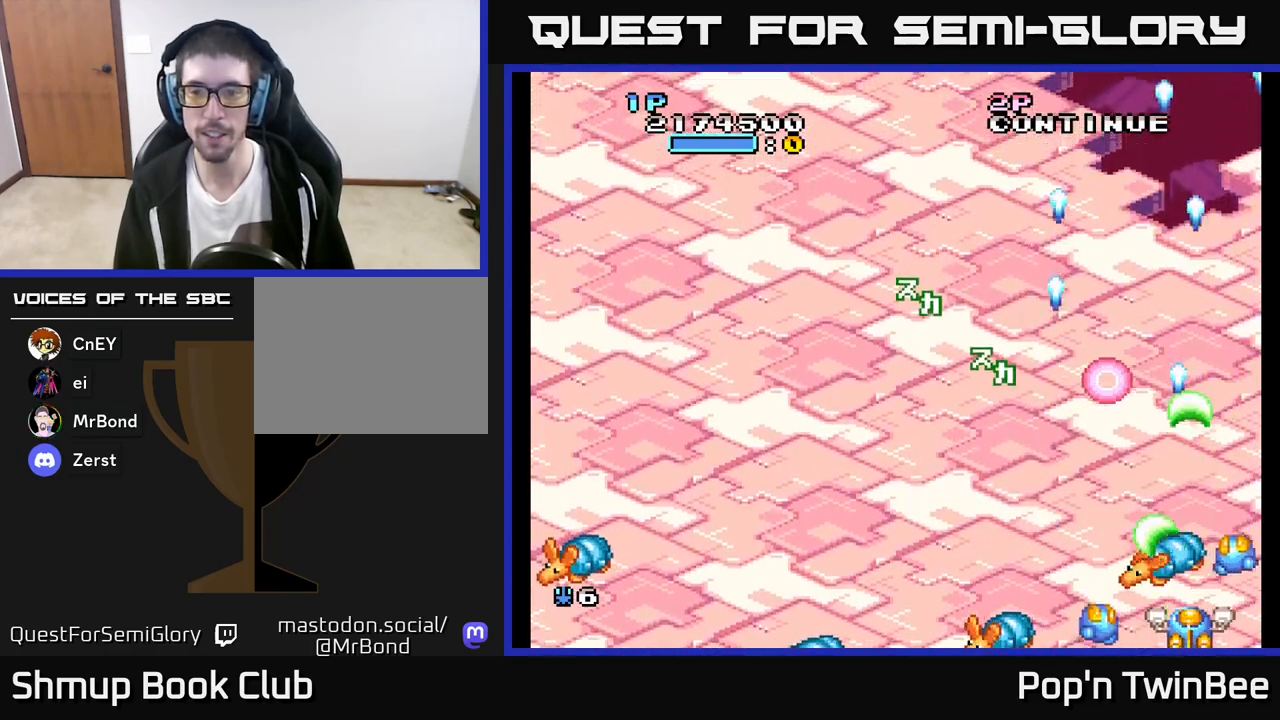
{"buttons": ["A", "DPAD_UP", "DPAD_LEFT"], "left_stick": "center", "right_stick": "center", "events": [[17, "DPAD_DOWN", "down"], [33, "X", "down"], [67, "X", "up"], [117, "DPAD_LEFT", "down"], [167, "DPAD_DOWN", "up"], [167, "X", "down"], [250, "DPAD_UP", "down"], [300, "X", "up"]]}
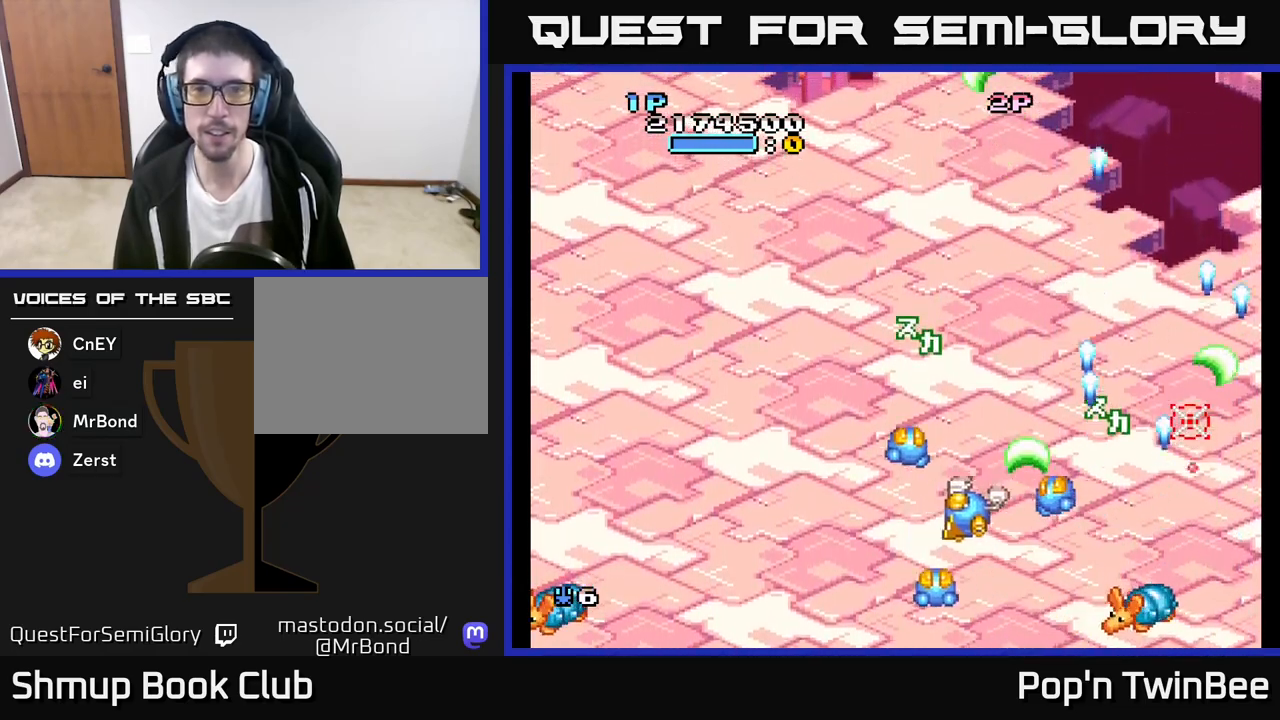
{"buttons": ["A"], "left_stick": "center", "right_stick": "center", "events": [[100, "A", "up"], [183, "A", "down"], [333, "DPAD_LEFT", "up"], [350, "DPAD_UP", "up"]]}
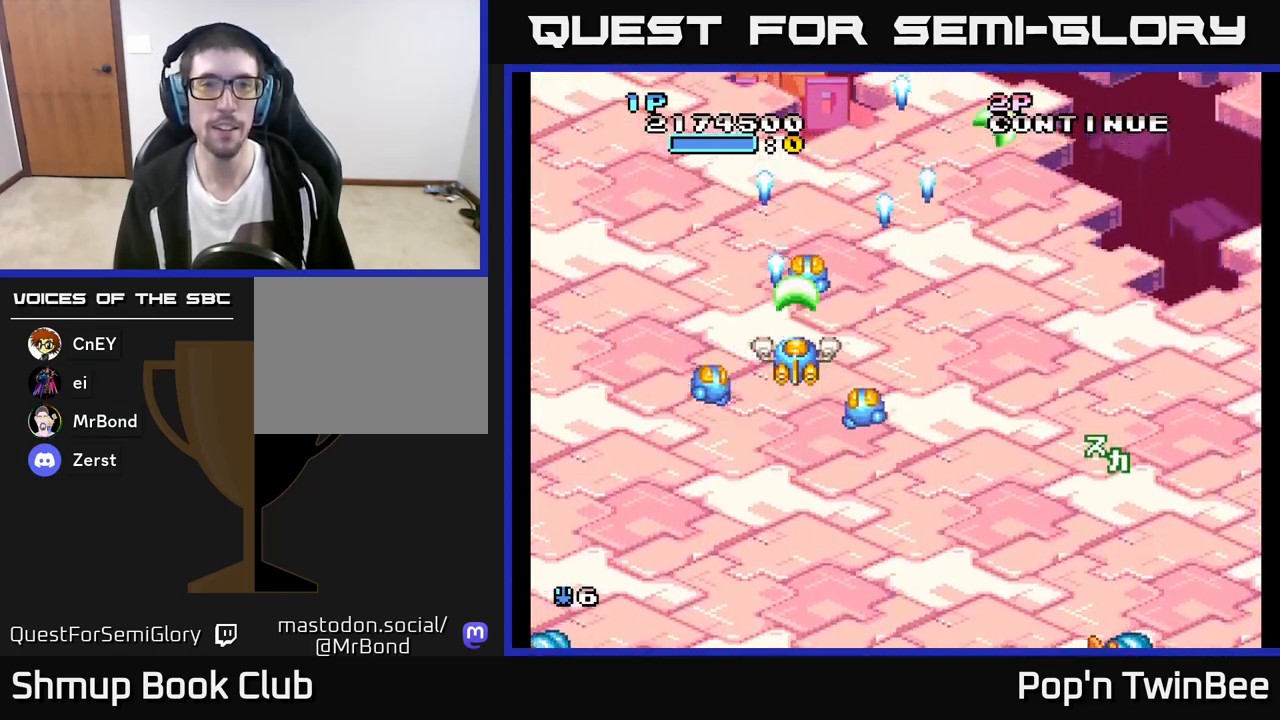
{"buttons": ["A"], "left_stick": "center", "right_stick": "center", "events": []}
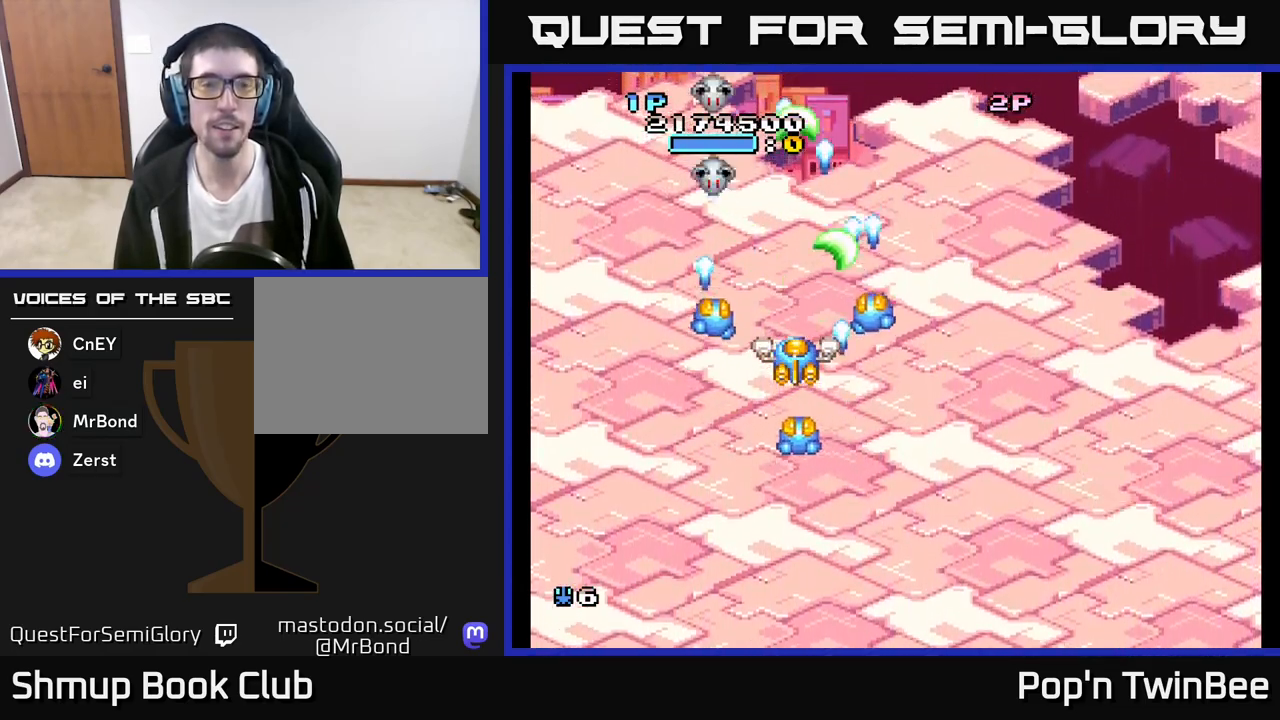
{"buttons": ["A", "DPAD_LEFT"], "left_stick": "center", "right_stick": "center", "events": [[450, "DPAD_DOWN", "down"], [500, "DPAD_DOWN", "up"], [500, "DPAD_LEFT", "down"]]}
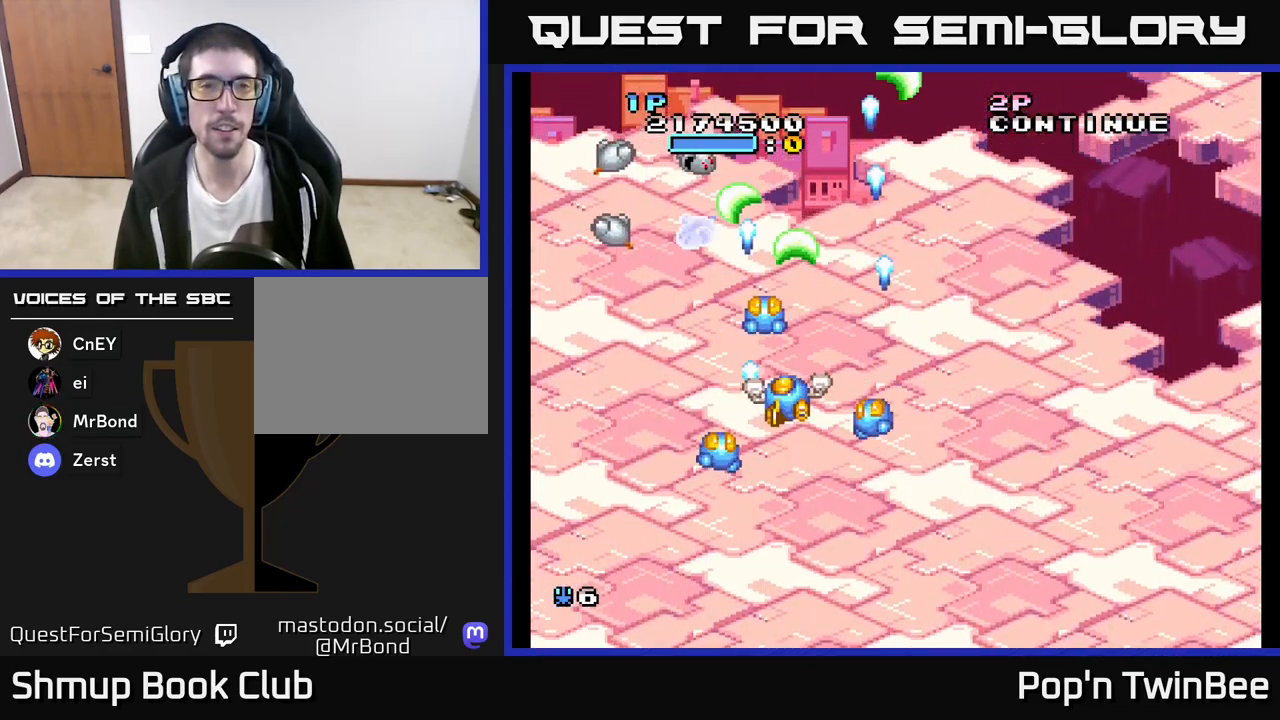
{"buttons": ["A"], "left_stick": "center", "right_stick": "center", "events": [[100, "DPAD_LEFT", "up"], [350, "DPAD_LEFT", "down"], [367, "DPAD_UP", "down"], [417, "DPAD_UP", "up"], [433, "DPAD_LEFT", "up"]]}
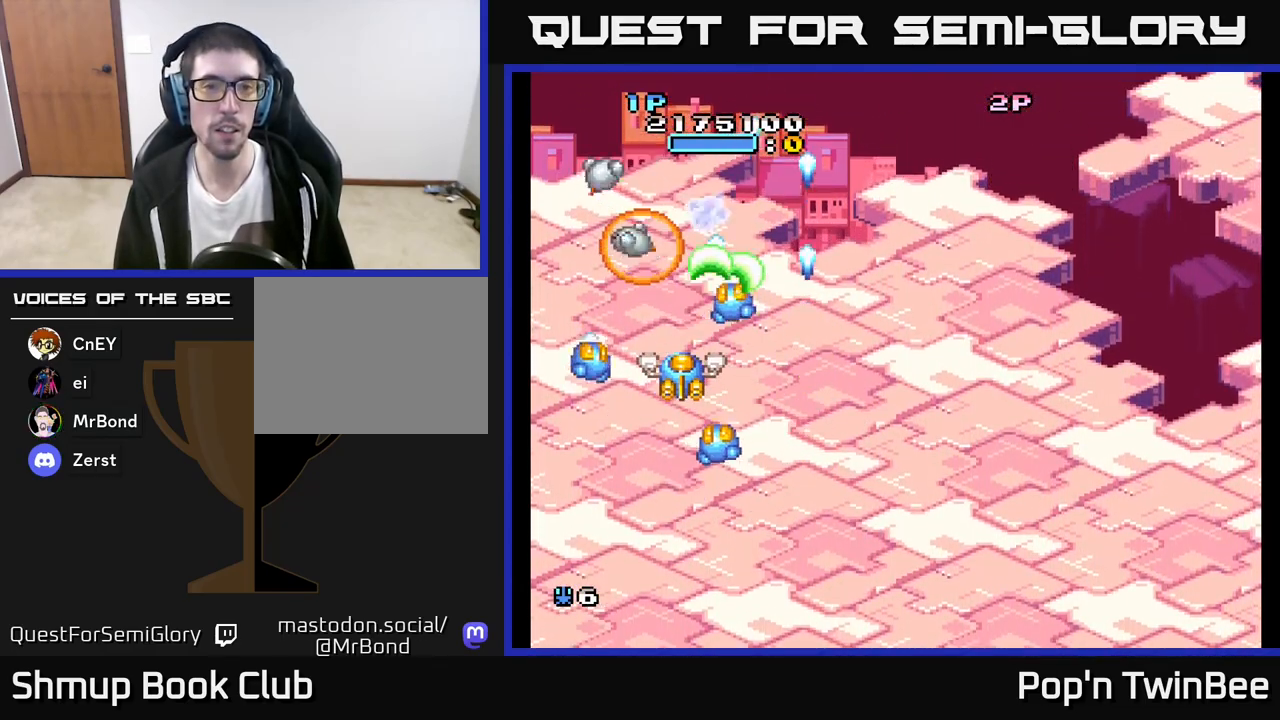
{"buttons": ["A"], "left_stick": "center", "right_stick": "center", "events": []}
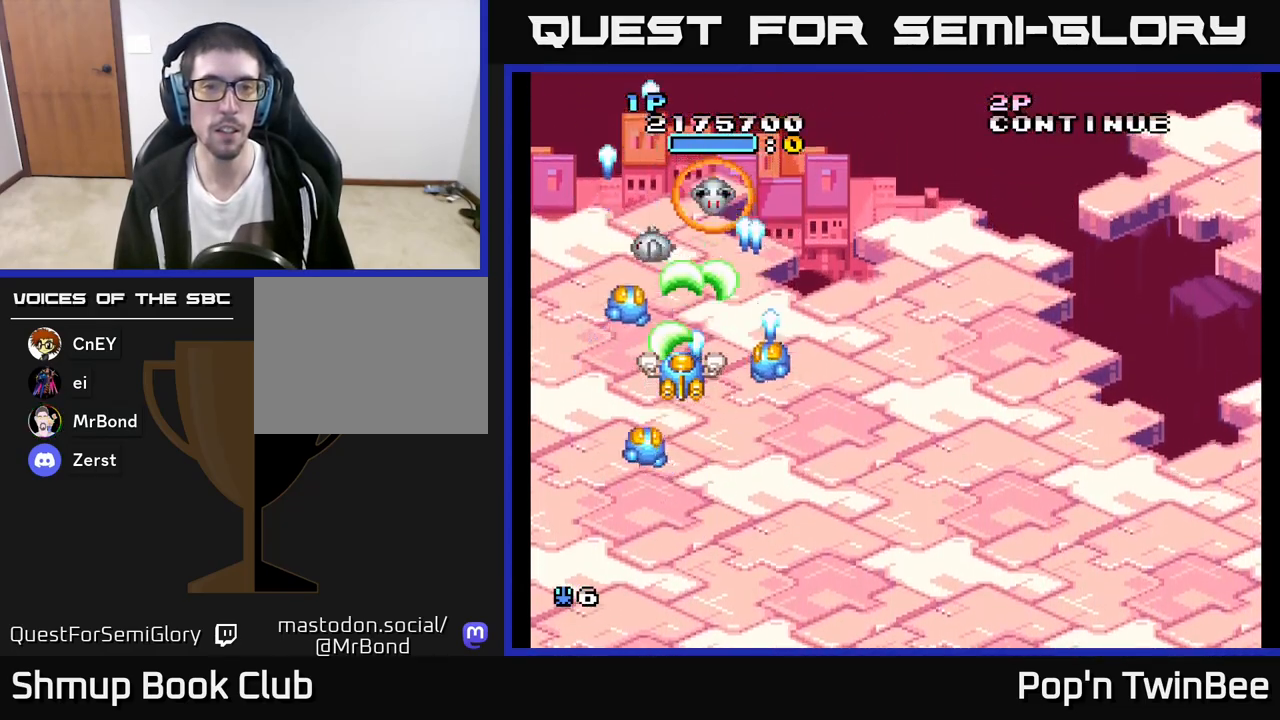
{"buttons": ["A", "DPAD_LEFT"], "left_stick": "center", "right_stick": "center", "events": [[167, "DPAD_RIGHT", "down"], [283, "DPAD_DOWN", "down"], [383, "DPAD_RIGHT", "up"], [417, "DPAD_LEFT", "down"], [450, "DPAD_DOWN", "up"]]}
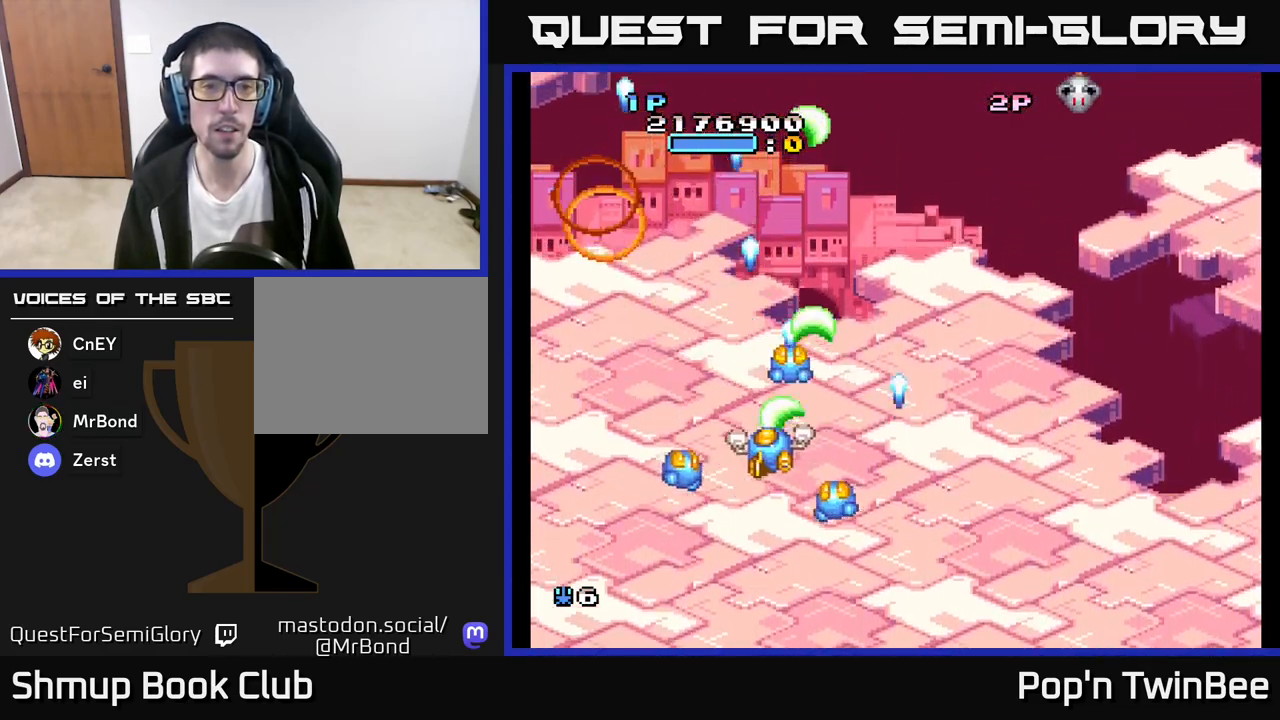
{"buttons": ["A"], "left_stick": "center", "right_stick": "center", "events": [[33, "DPAD_LEFT", "up"], [83, "DPAD_RIGHT", "down"], [500, "DPAD_RIGHT", "up"]]}
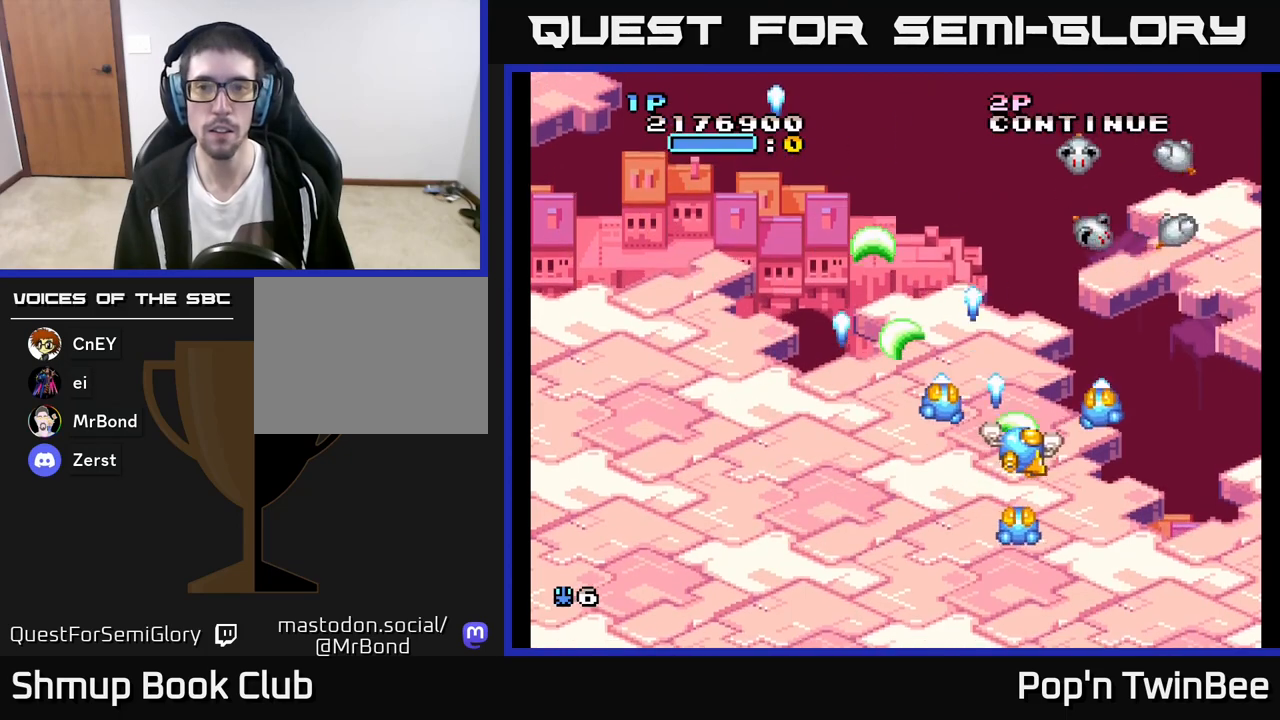
{"buttons": ["A"], "left_stick": "center", "right_stick": "center", "events": [[183, "DPAD_RIGHT", "down"], [233, "DPAD_RIGHT", "up"], [417, "DPAD_UP", "down"], [500, "DPAD_UP", "up"]]}
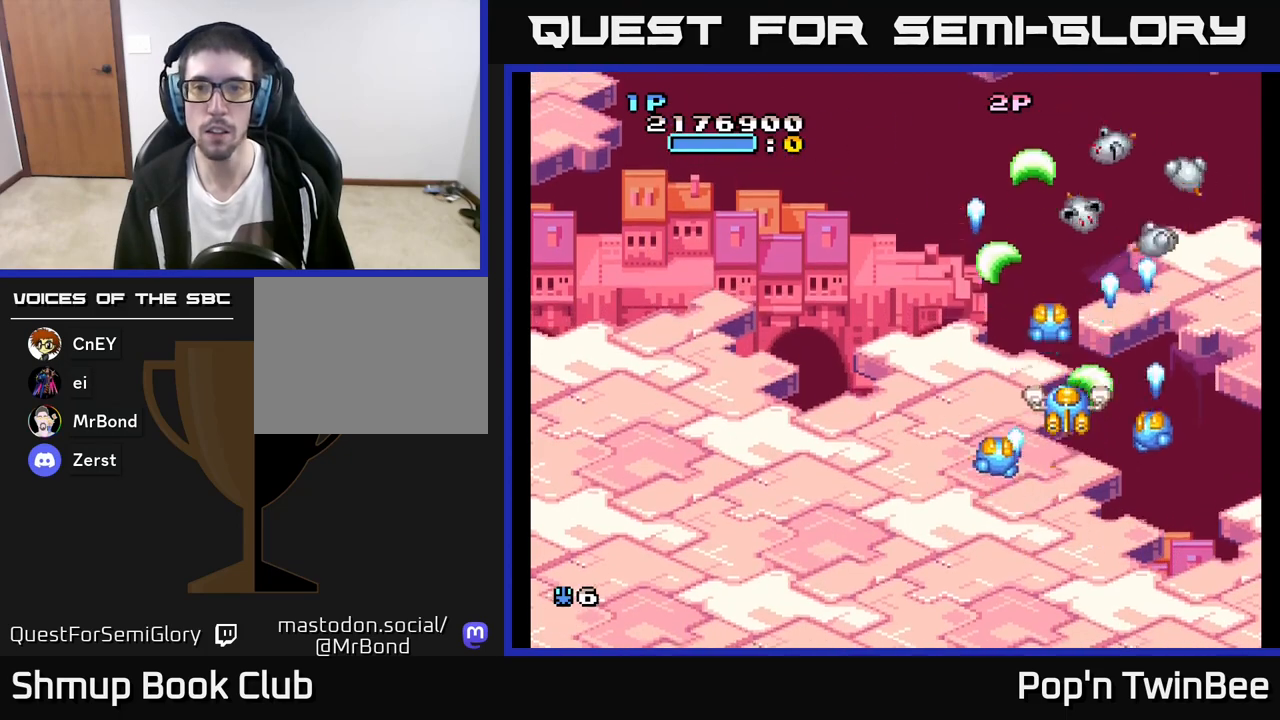
{"buttons": ["A"], "left_stick": "center", "right_stick": "center", "events": [[267, "DPAD_RIGHT", "down"], [317, "DPAD_RIGHT", "up"]]}
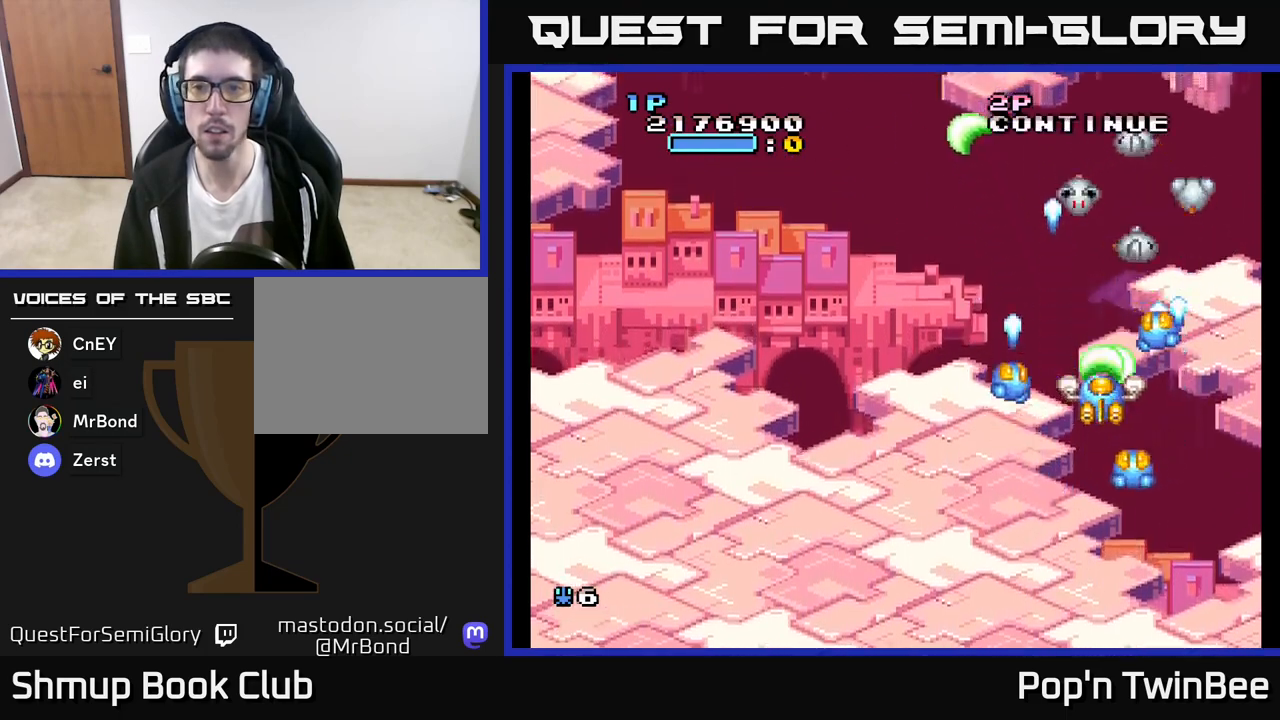
{"buttons": ["A", "DPAD_DOWN"], "left_stick": "center", "right_stick": "center", "events": [[433, "DPAD_DOWN", "down"]]}
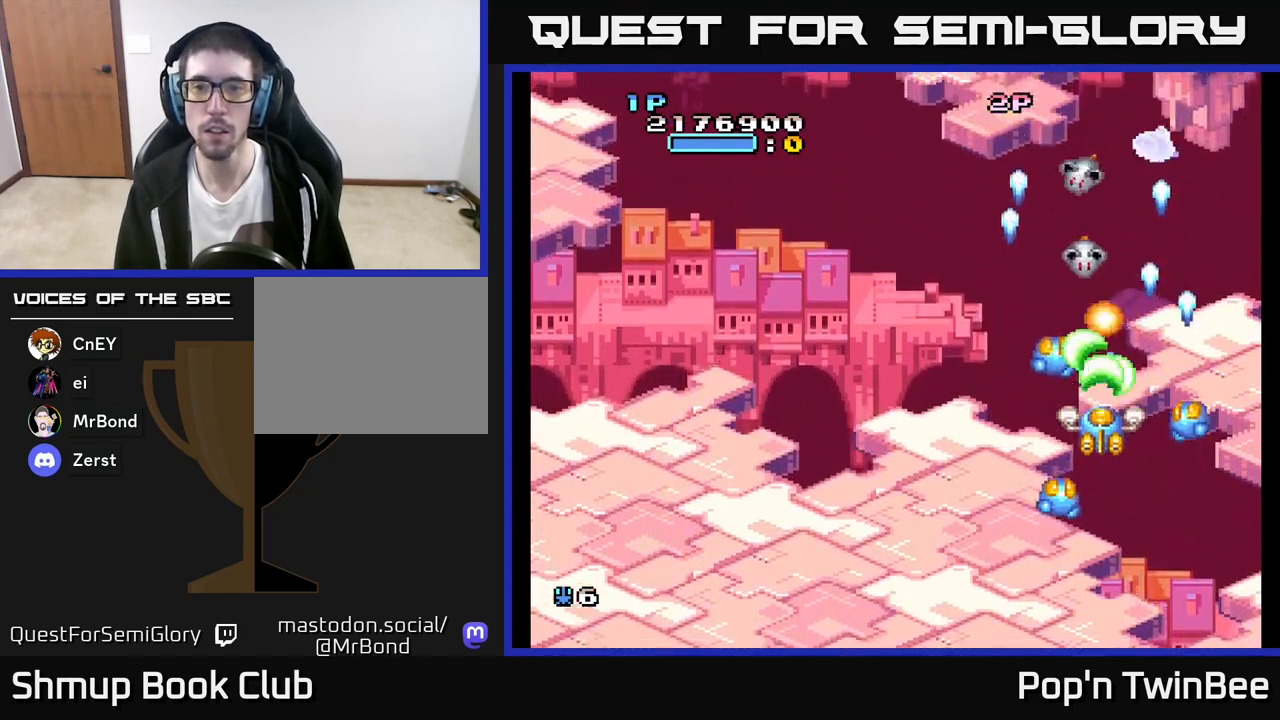
{"buttons": ["A"], "left_stick": "center", "right_stick": "center", "events": [[50, "DPAD_DOWN", "up"], [150, "DPAD_DOWN", "down"], [150, "DPAD_LEFT", "down"], [183, "DPAD_LEFT", "up"], [283, "DPAD_DOWN", "up"]]}
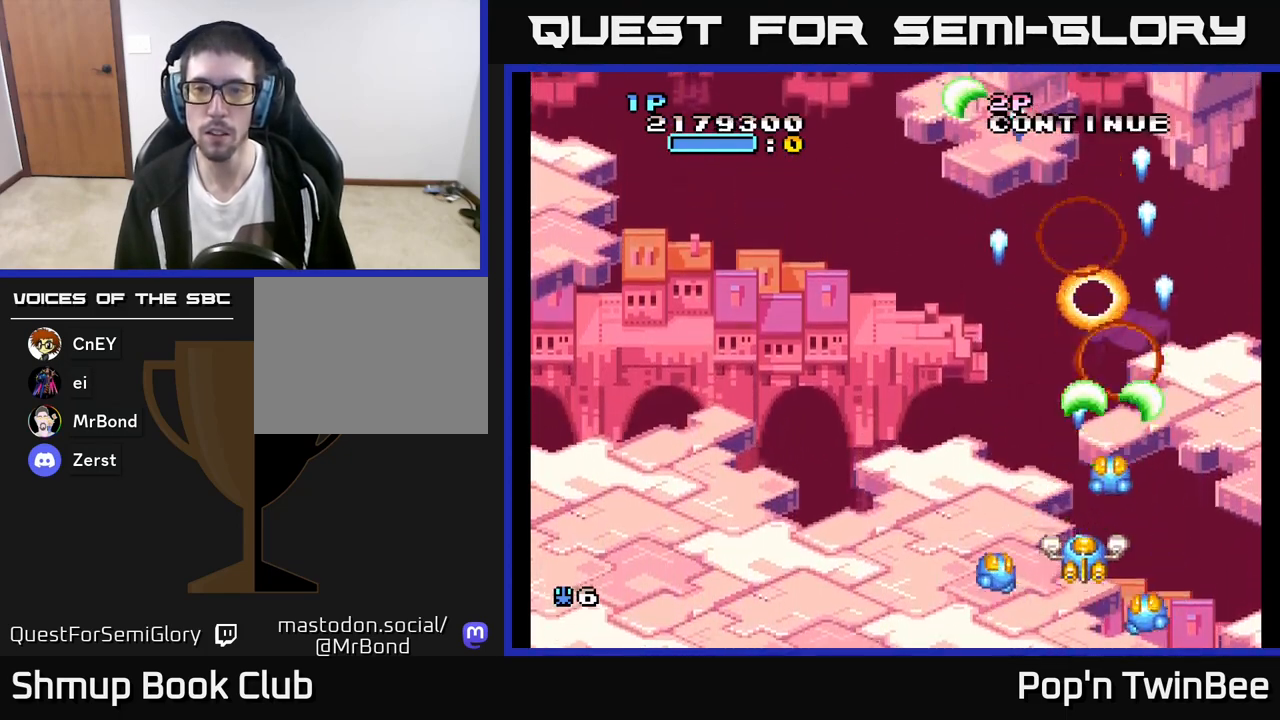
{"buttons": ["A", "DPAD_UP", "DPAD_LEFT"], "left_stick": "center", "right_stick": "center", "events": [[33, "DPAD_LEFT", "down"], [150, "DPAD_UP", "down"], [200, "DPAD_LEFT", "up"], [333, "A", "up"], [400, "A", "down"], [400, "DPAD_LEFT", "down"]]}
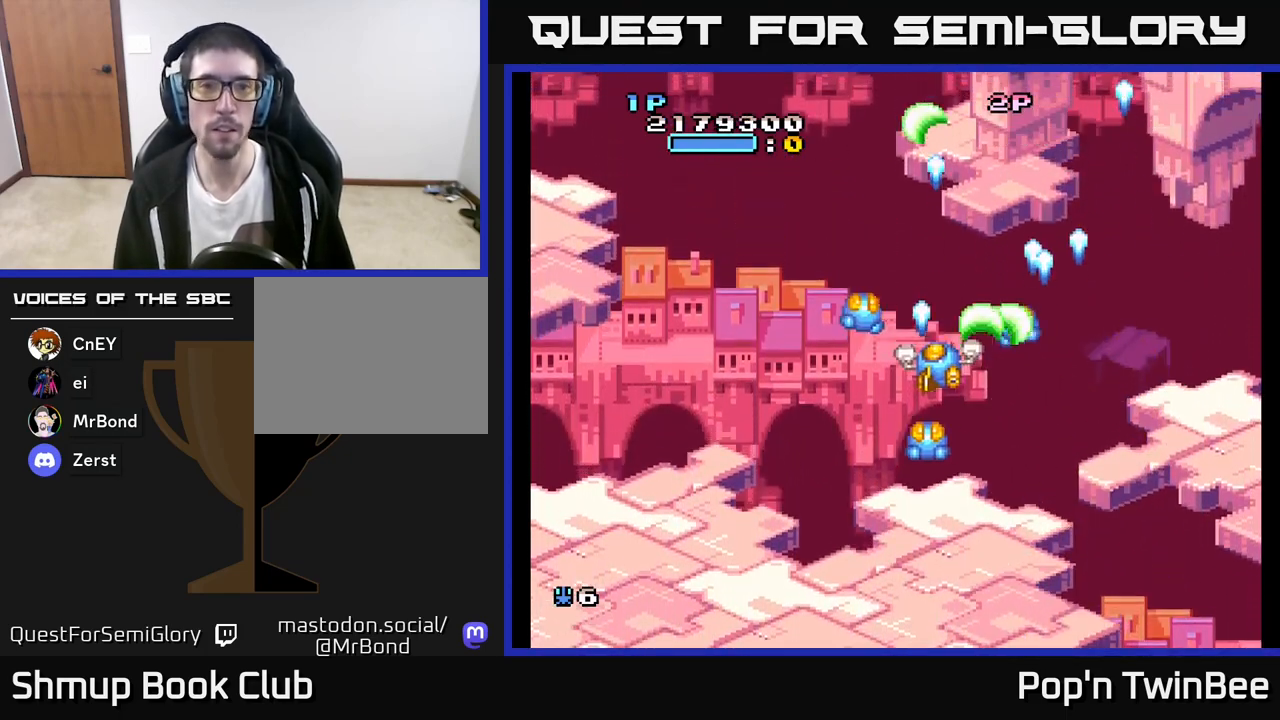
{"buttons": ["A"], "left_stick": "center", "right_stick": "center", "events": [[83, "DPAD_UP", "up"], [133, "DPAD_LEFT", "up"]]}
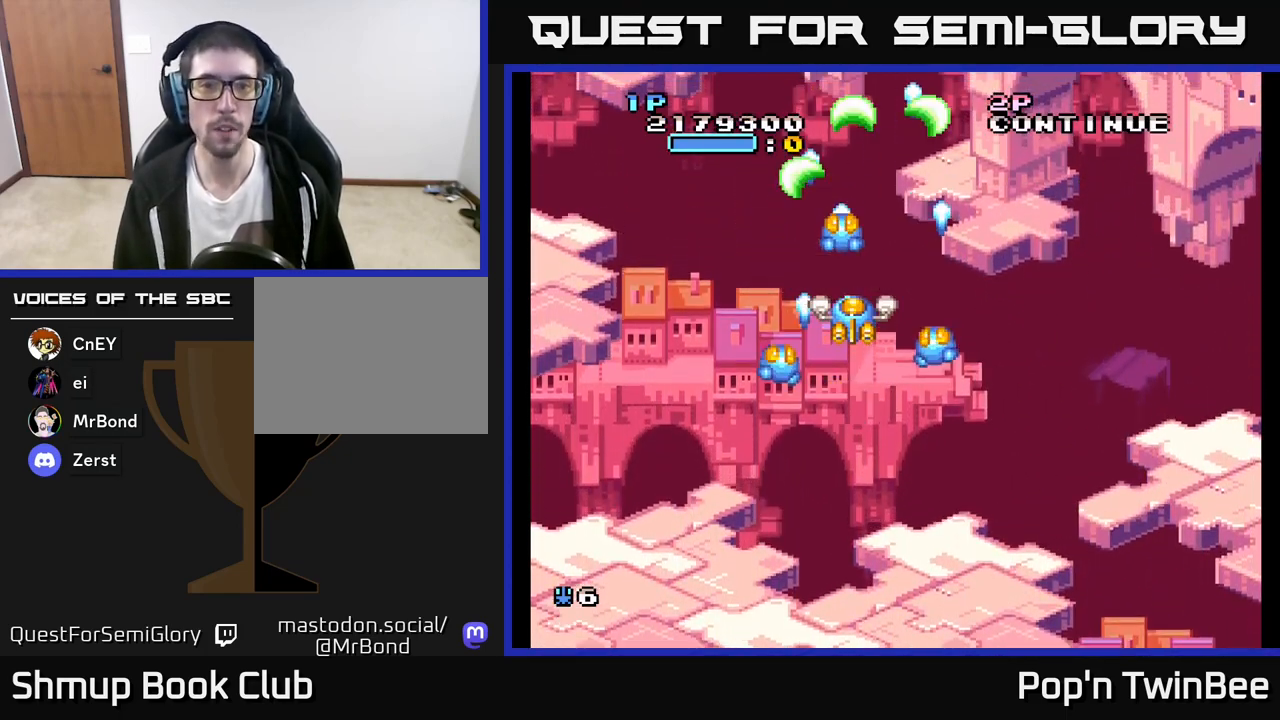
{"buttons": ["A"], "left_stick": "center", "right_stick": "center", "events": []}
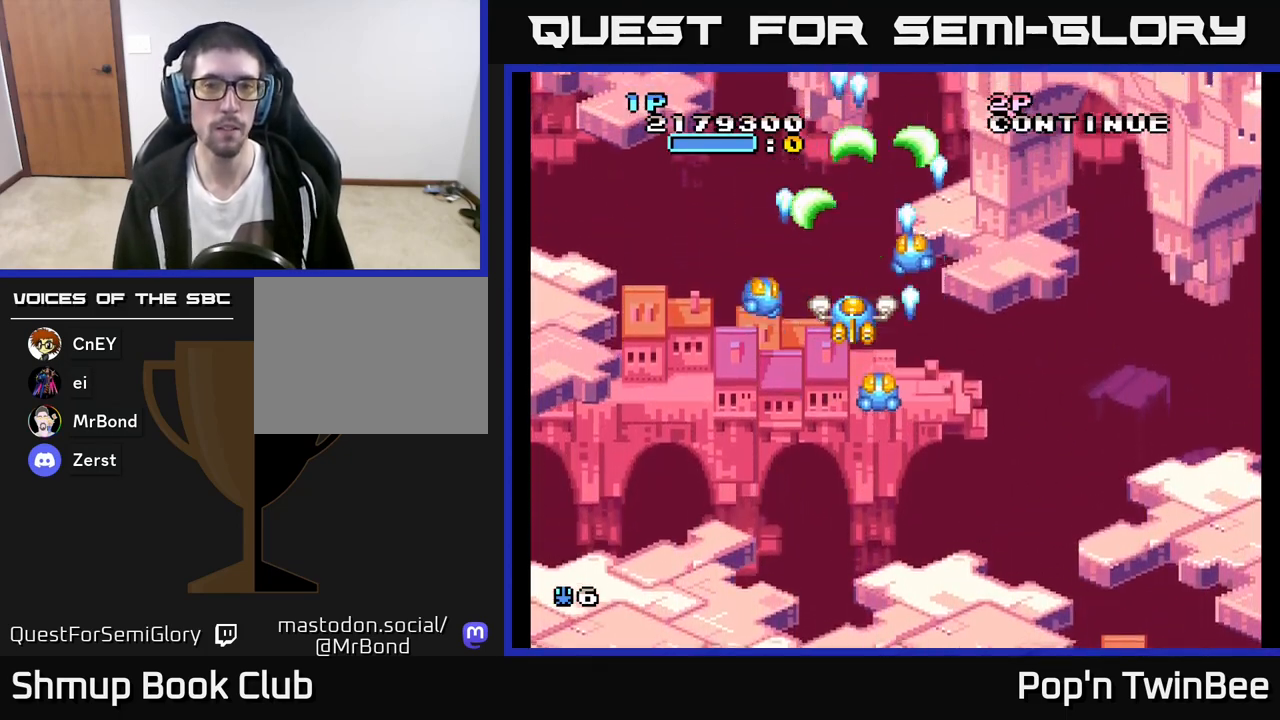
{"buttons": ["A"], "left_stick": "center", "right_stick": "center", "events": []}
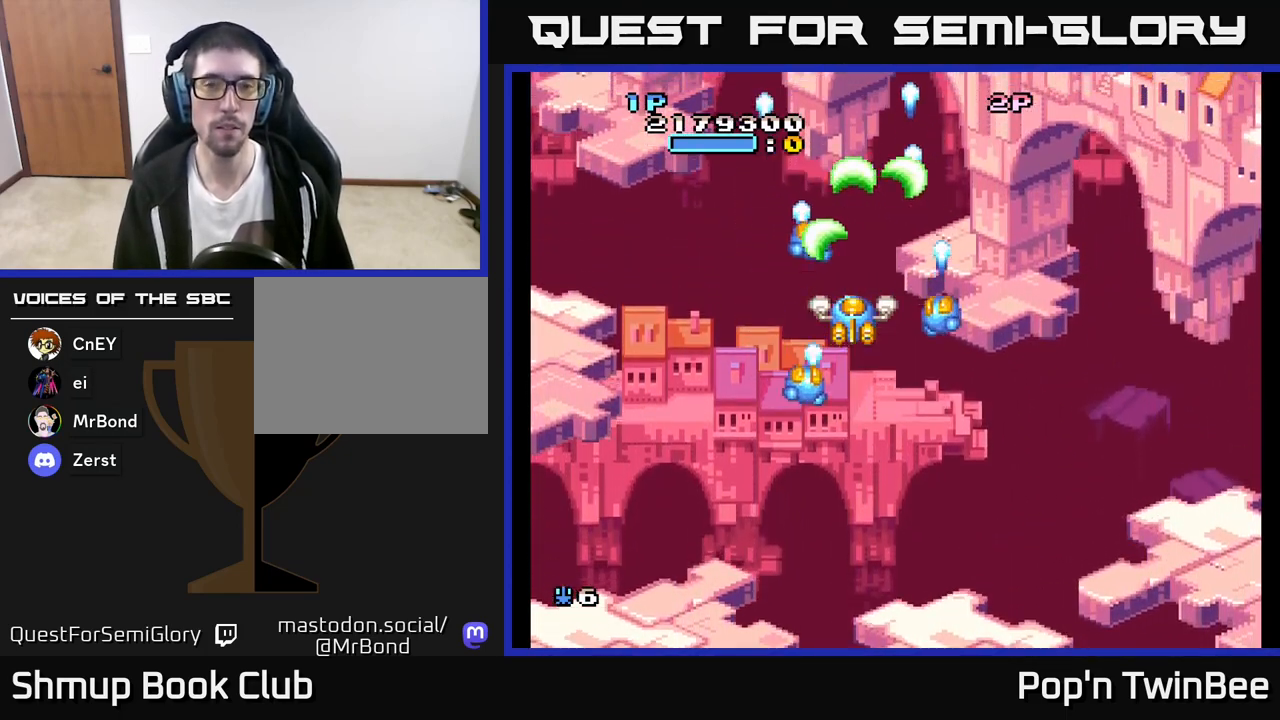
{"buttons": ["A"], "left_stick": "center", "right_stick": "center", "events": []}
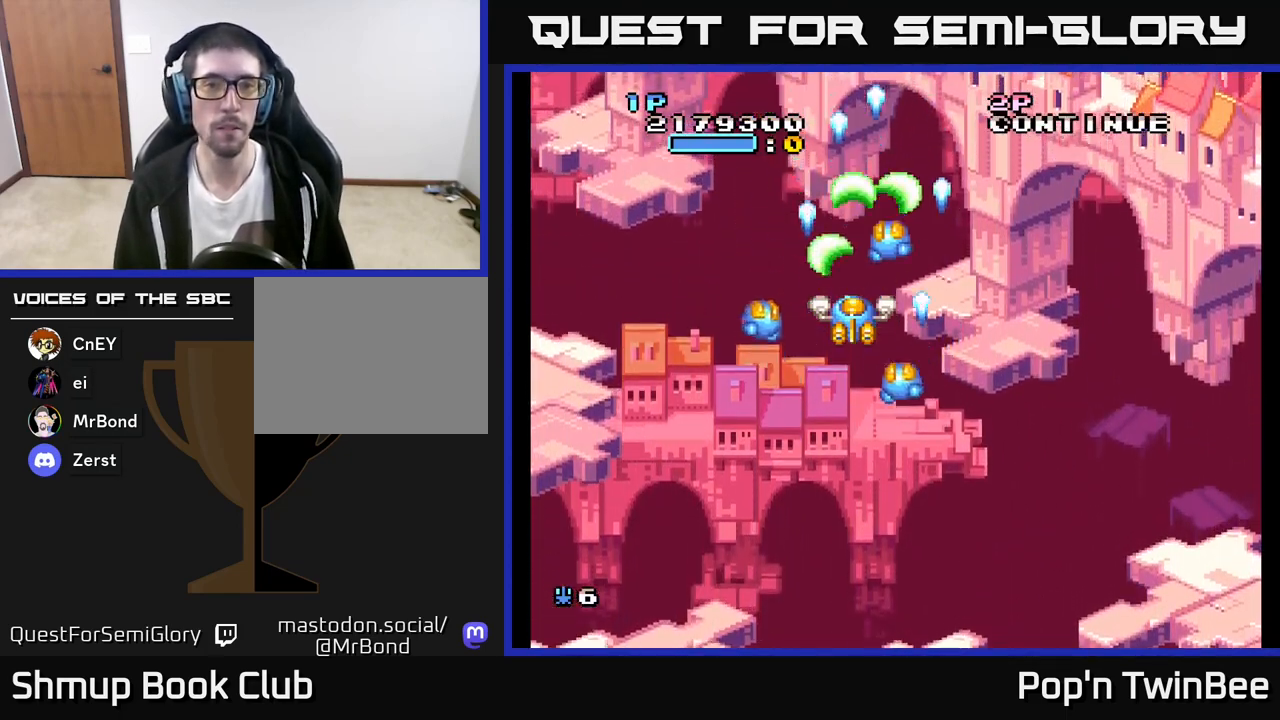
{"buttons": ["A"], "left_stick": "center", "right_stick": "center", "events": []}
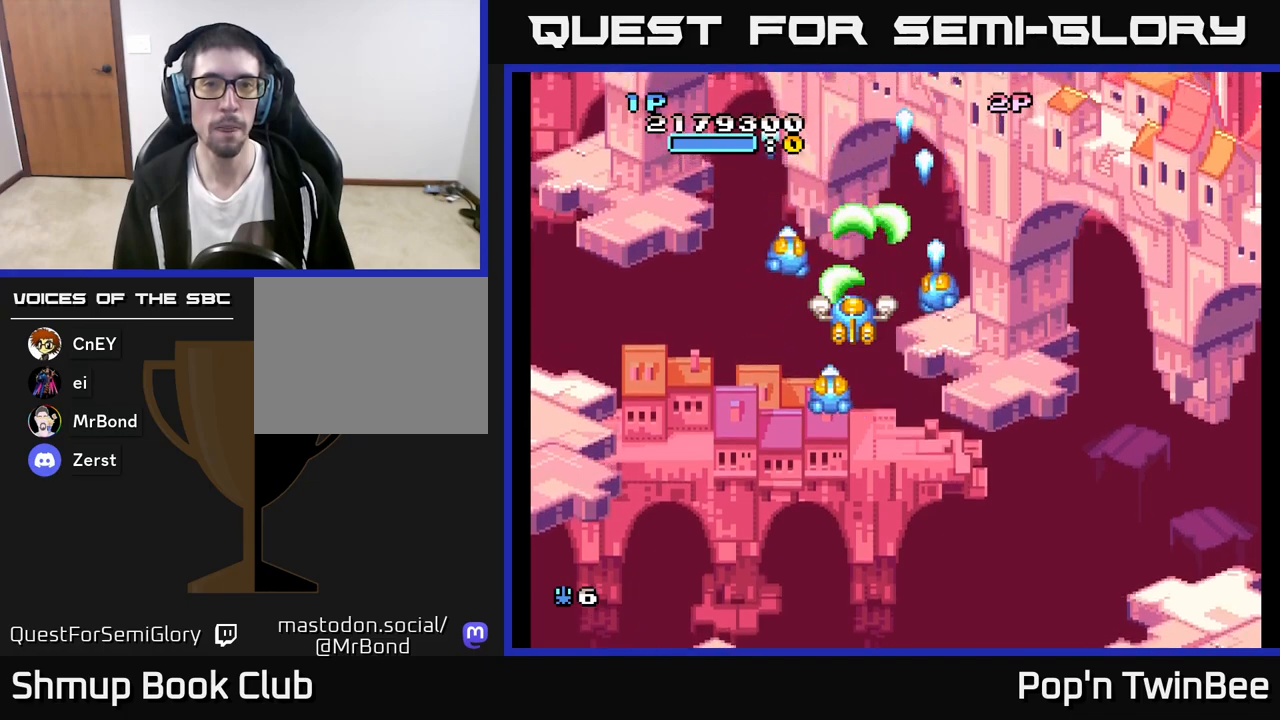
{"buttons": ["A"], "left_stick": "center", "right_stick": "center", "events": []}
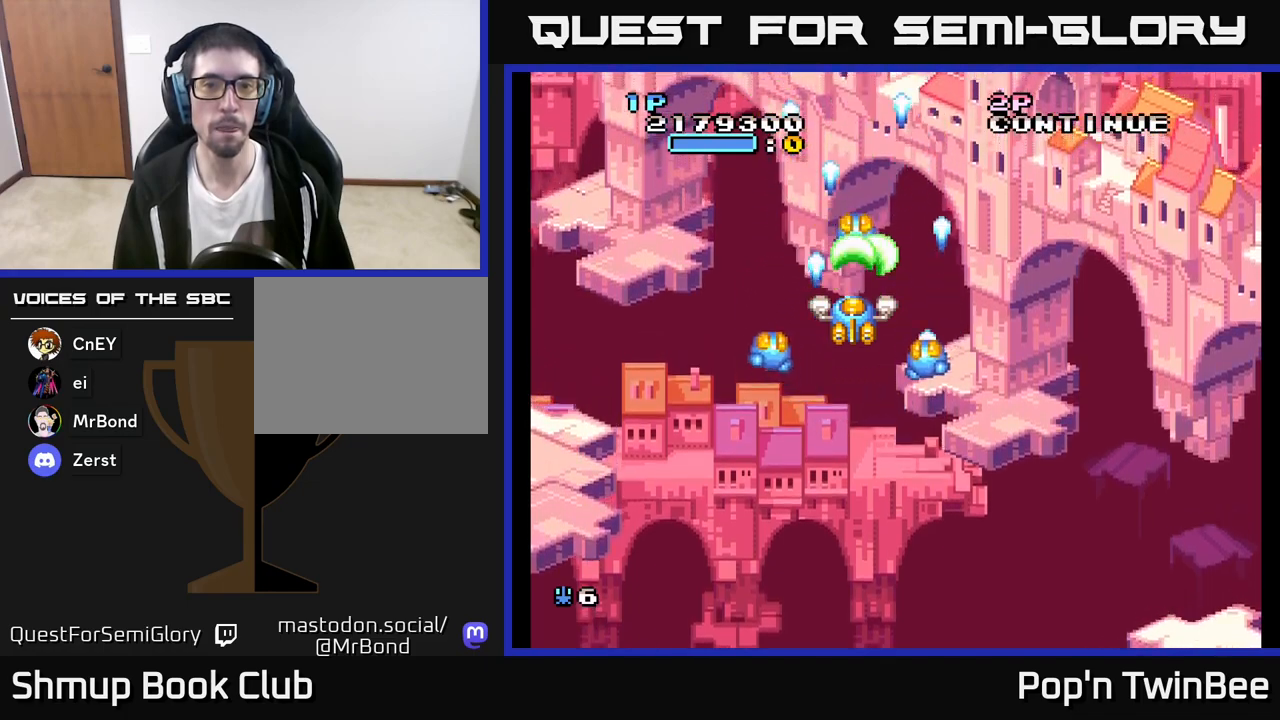
{"buttons": ["A"], "left_stick": "center", "right_stick": "center", "events": []}
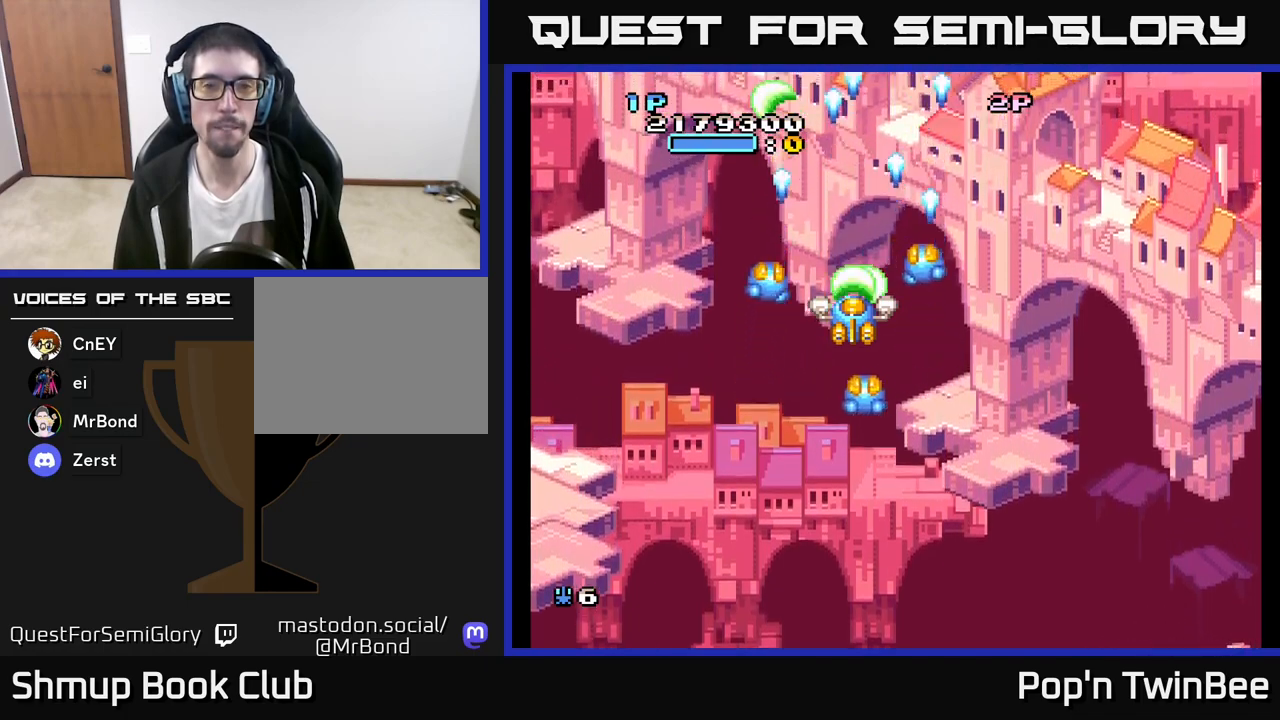
{"buttons": ["A", "DPAD_RIGHT"], "left_stick": "center", "right_stick": "center", "events": [[383, "DPAD_DOWN", "down"], [383, "DPAD_RIGHT", "down"], [483, "DPAD_DOWN", "up"]]}
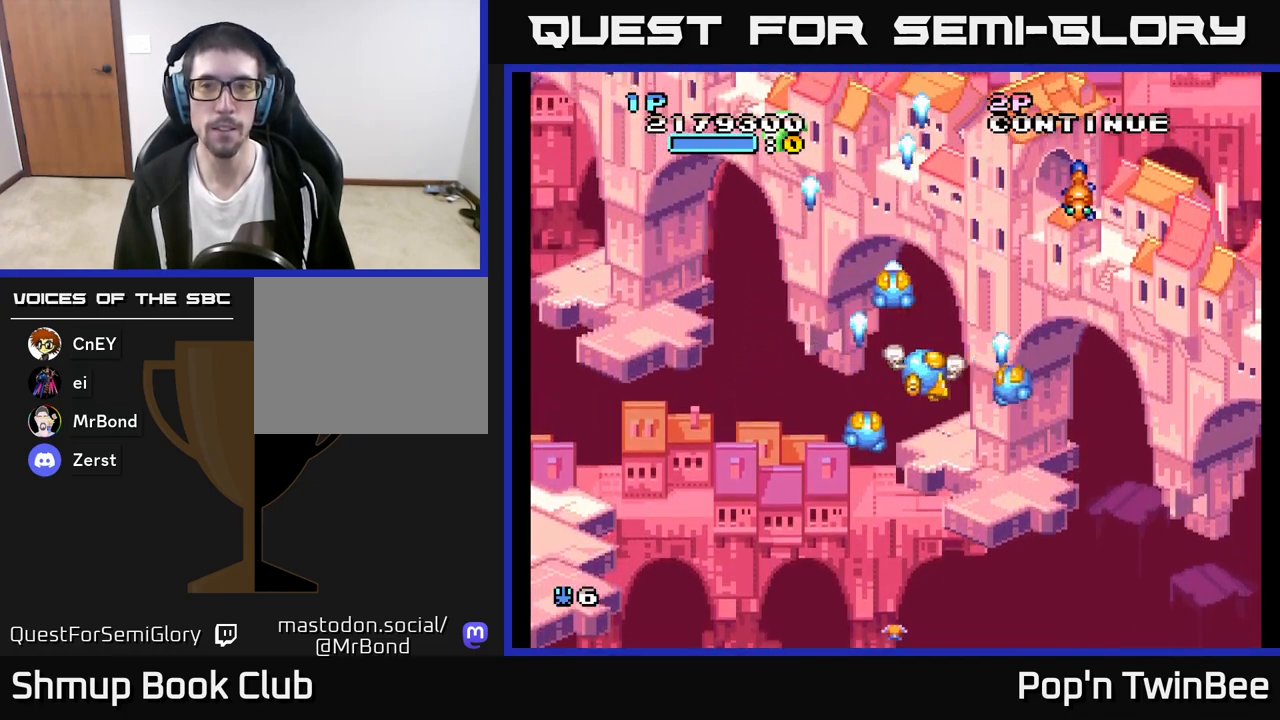
{"buttons": ["A", "DPAD_LEFT"], "left_stick": "center", "right_stick": "center", "events": [[133, "DPAD_DOWN", "down"], [150, "DPAD_RIGHT", "up"], [300, "DPAD_DOWN", "up"], [350, "DPAD_LEFT", "down"]]}
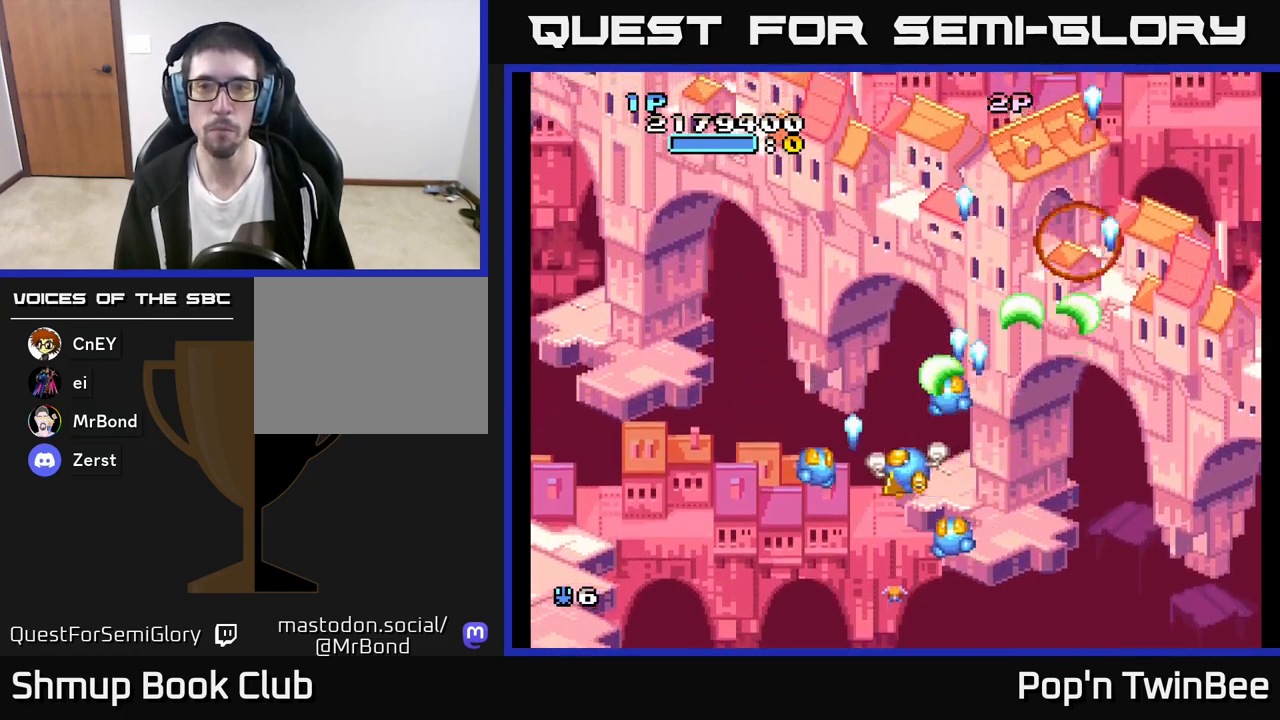
{"buttons": ["A", "DPAD_RIGHT"], "left_stick": "center", "right_stick": "center", "events": [[17, "DPAD_UP", "down"], [67, "A", "up"], [200, "DPAD_UP", "up"], [267, "A", "down"], [350, "DPAD_LEFT", "up"], [400, "DPAD_RIGHT", "down"]]}
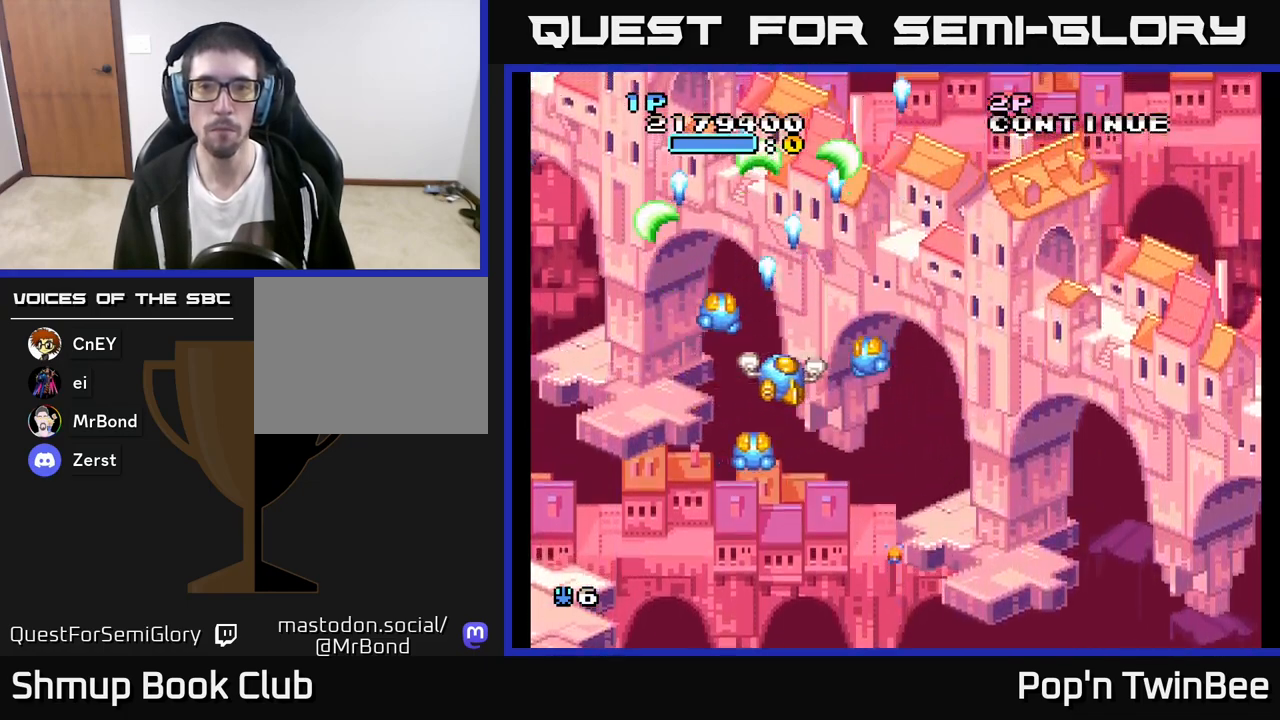
{"buttons": ["DPAD_LEFT"], "left_stick": "center", "right_stick": "center", "events": [[33, "A", "up"], [400, "DPAD_RIGHT", "up"], [467, "DPAD_LEFT", "down"]]}
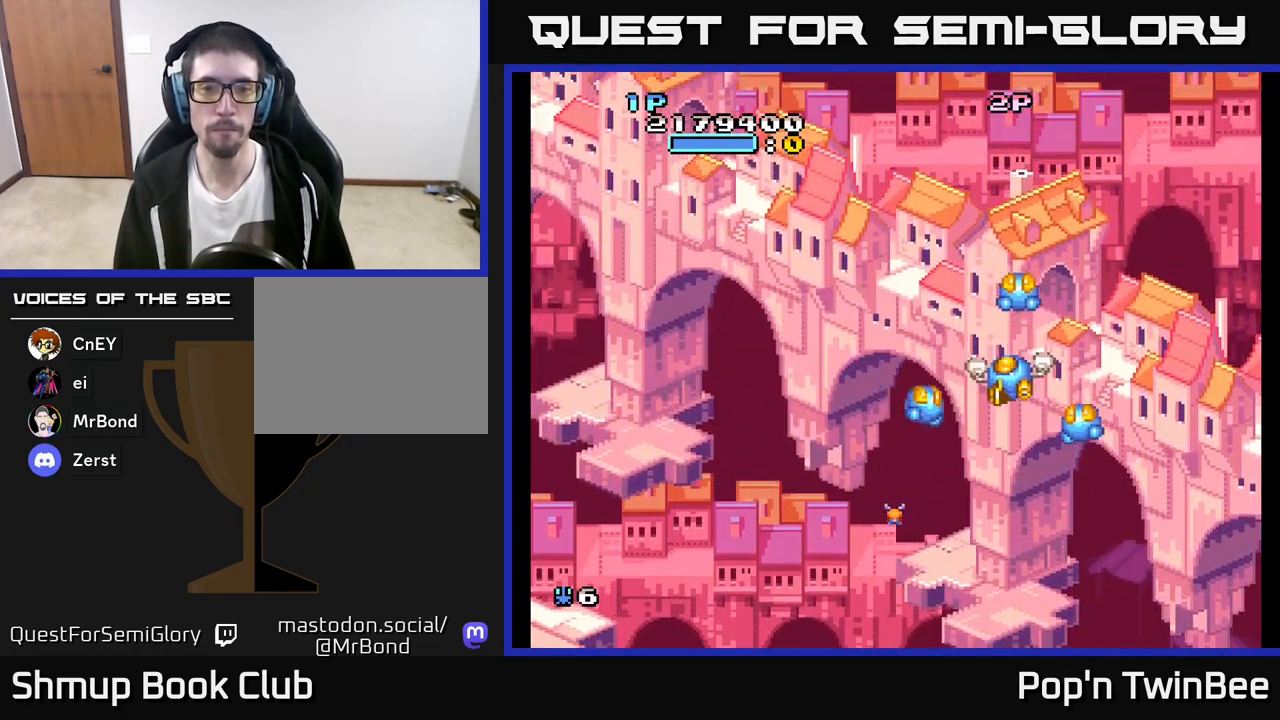
{"buttons": ["DPAD_DOWN"], "left_stick": "center", "right_stick": "center", "events": [[483, "DPAD_LEFT", "up"], [500, "DPAD_DOWN", "down"]]}
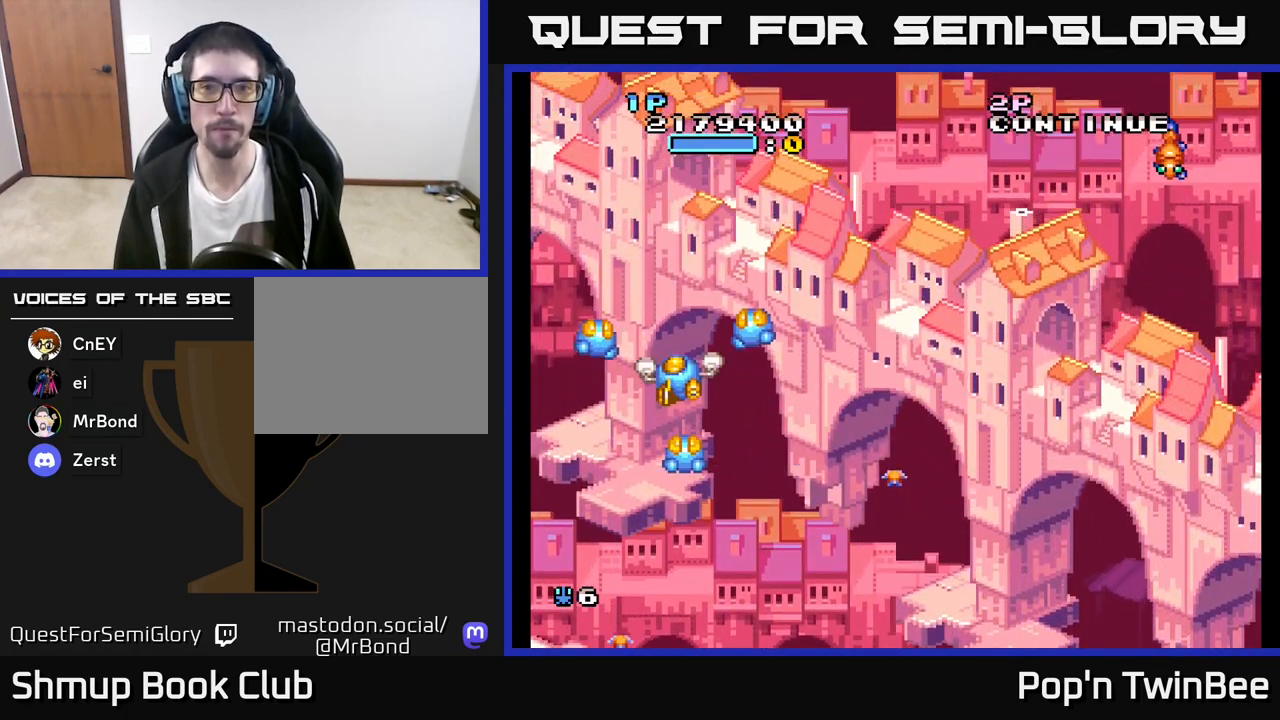
{"buttons": ["A", "DPAD_RIGHT"], "left_stick": "center", "right_stick": "center", "events": [[17, "DPAD_RIGHT", "down"], [33, "DPAD_DOWN", "up"], [50, "A", "down"], [150, "DPAD_DOWN", "down"], [300, "DPAD_DOWN", "up"]]}